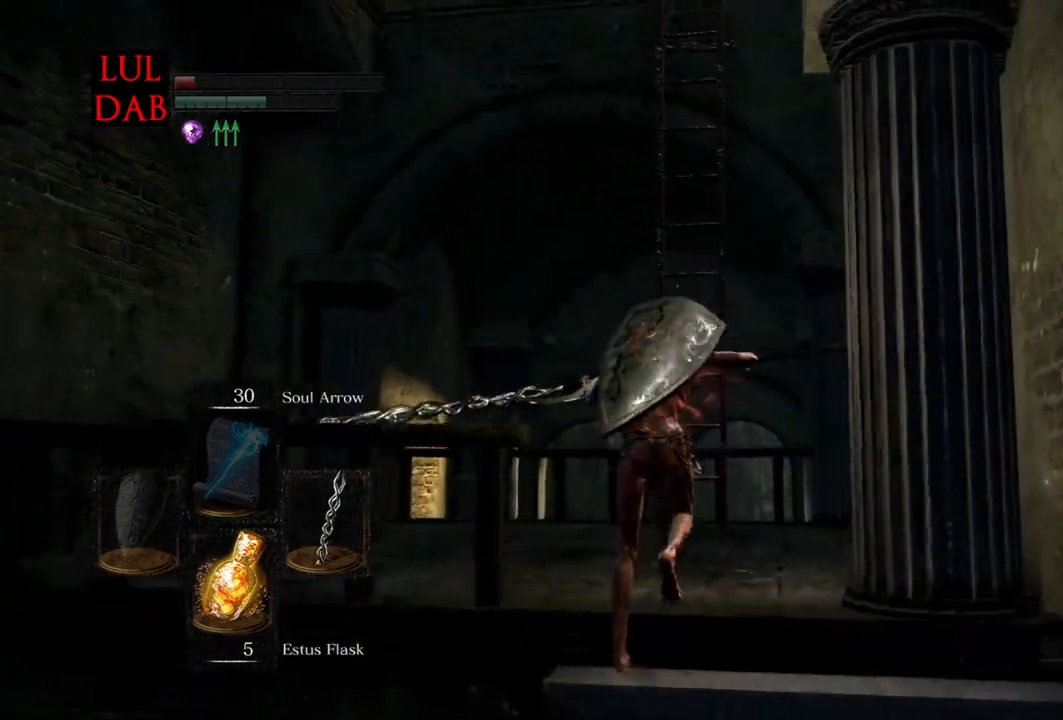
Gameplay with a controller (PlayStation layout); each line is a JSON object with the inputs held at the frame after it. "events" lists button and stick changes between this image and that frame as [ms after this image, input, new state], when the widget could be followed in between.
{"buttons": [], "left_stick": "up", "right_stick": "center", "events": [[67, "right_stick", "down"], [183, "right_stick", "center"], [433, "CIRCLE", "up"], [433, "L1", "up"]]}
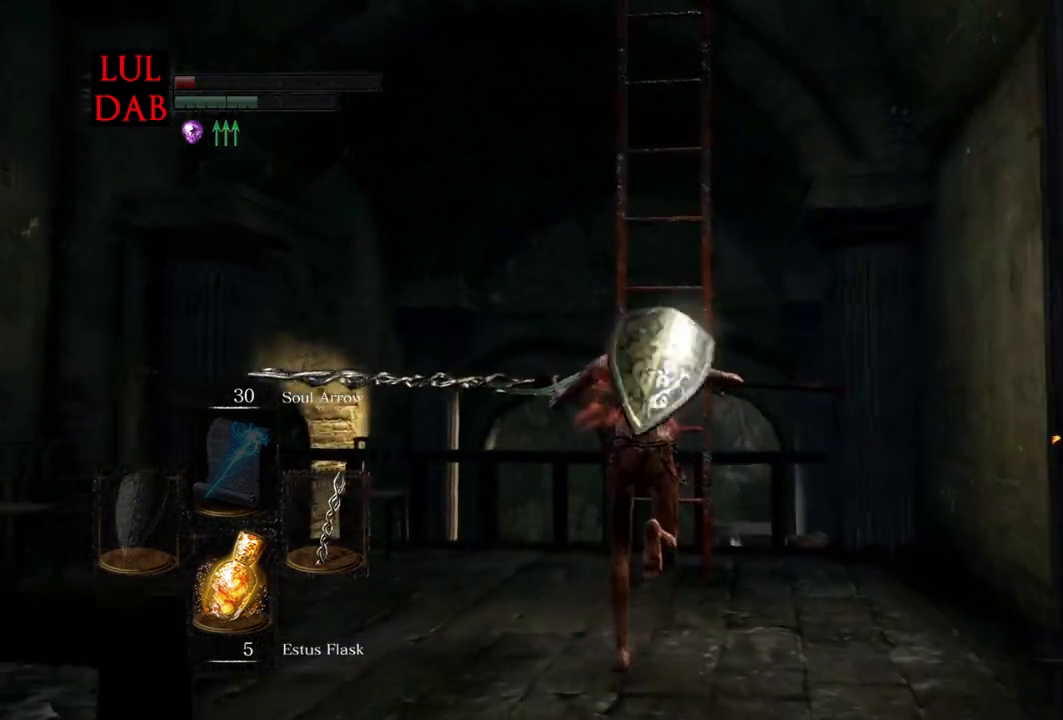
{"buttons": [], "left_stick": "up", "right_stick": "center", "events": [[33, "CROSS", "down"], [133, "CROSS", "up"], [200, "CROSS", "down"], [267, "CROSS", "up"], [350, "CROSS", "down"], [433, "CROSS", "up"]]}
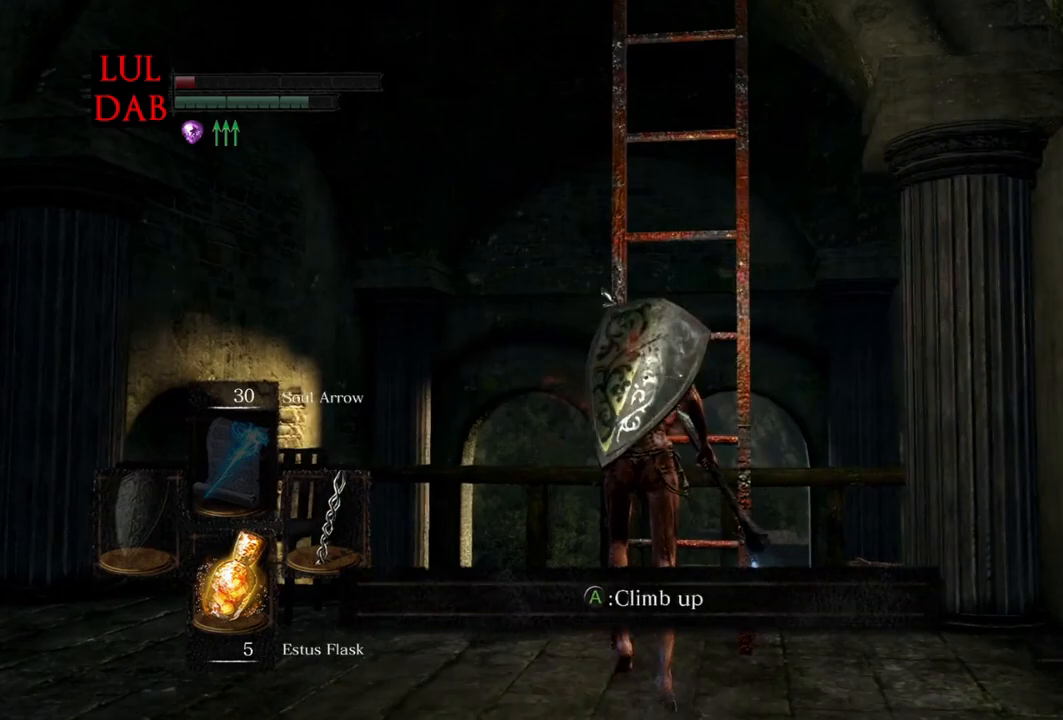
{"buttons": [], "left_stick": "up", "right_stick": "center", "events": [[17, "CROSS", "down"], [83, "CROSS", "up"], [167, "CROSS", "down"], [267, "CROSS", "up"]]}
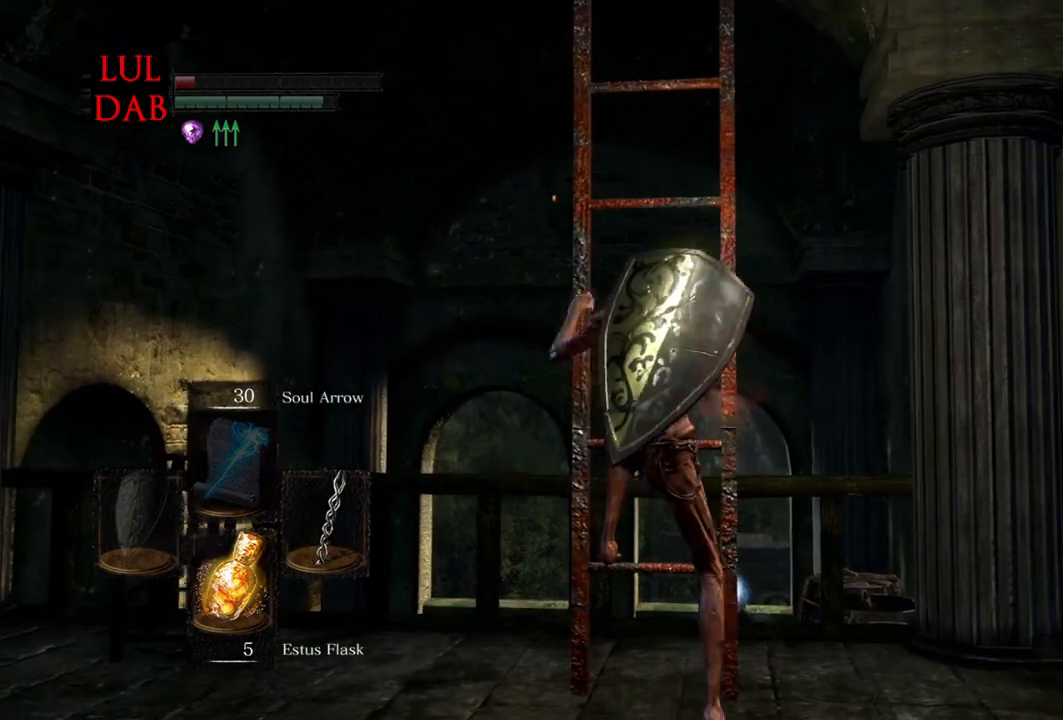
{"buttons": [], "left_stick": "up", "right_stick": "center", "events": []}
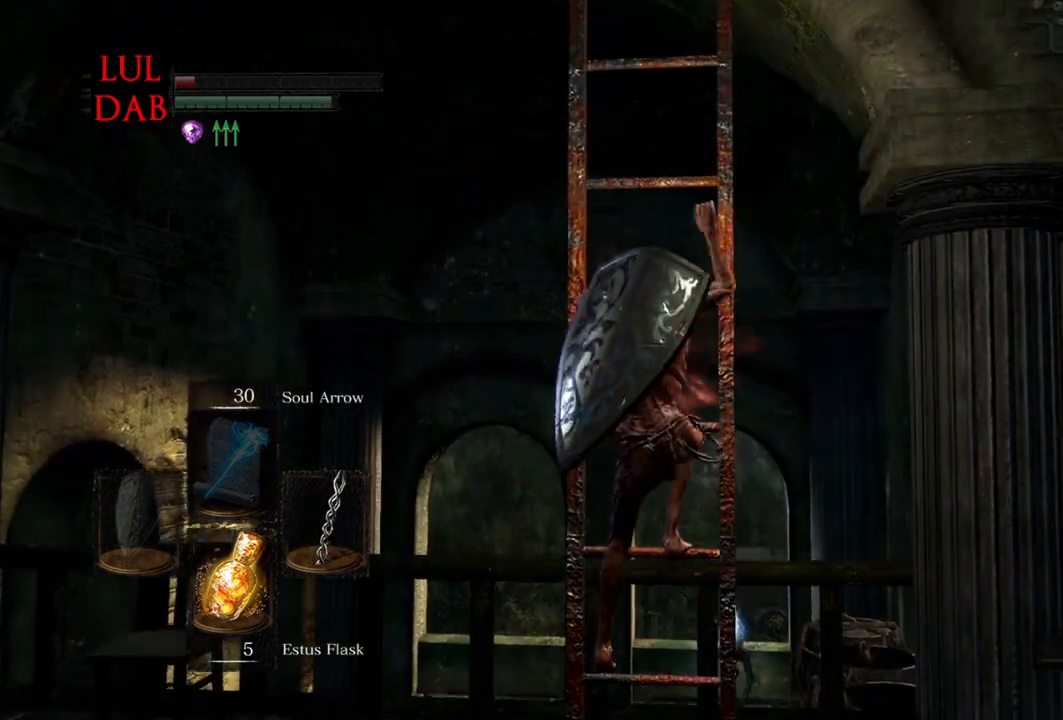
{"buttons": [], "left_stick": "up", "right_stick": "center", "events": []}
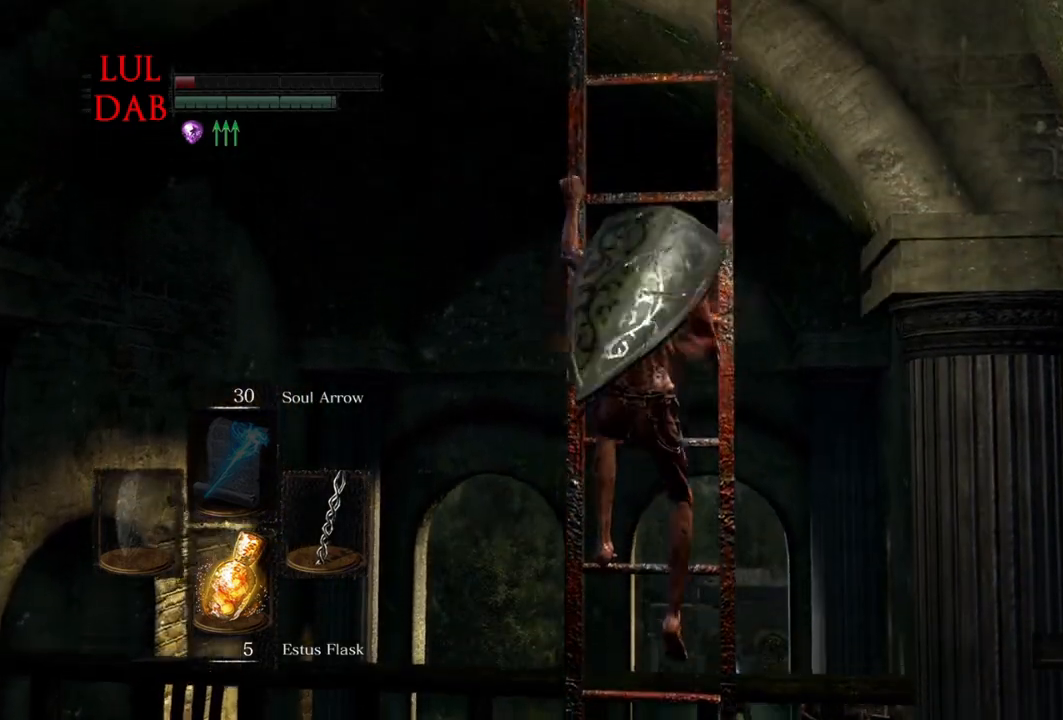
{"buttons": [], "left_stick": "up", "right_stick": "center", "events": []}
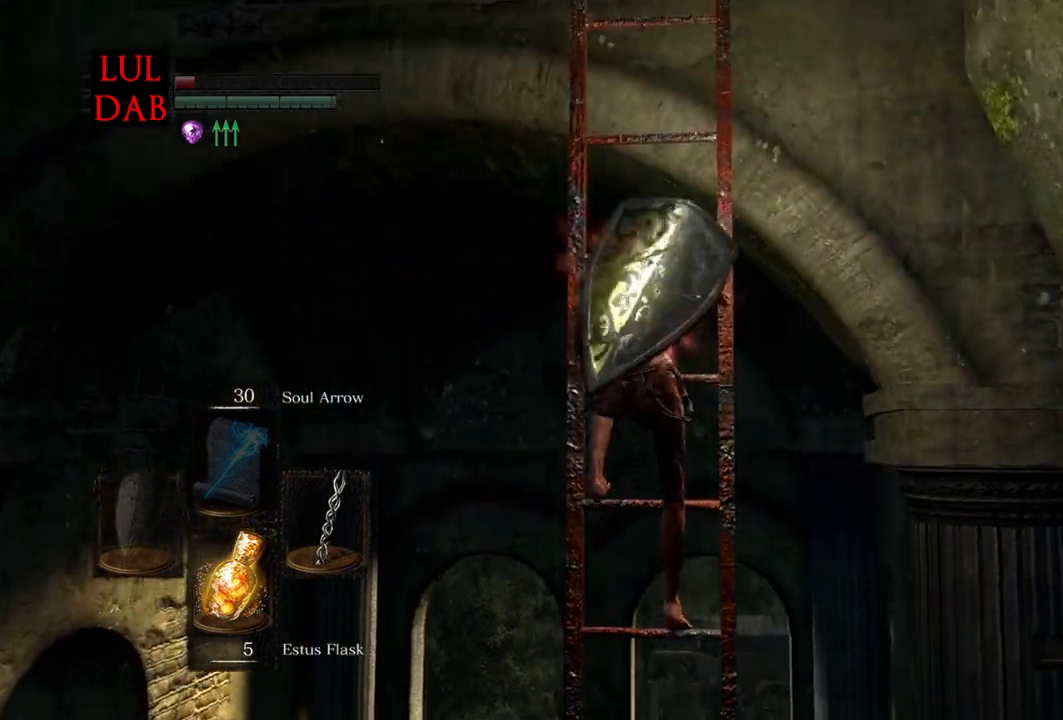
{"buttons": [], "left_stick": "up", "right_stick": "center", "events": []}
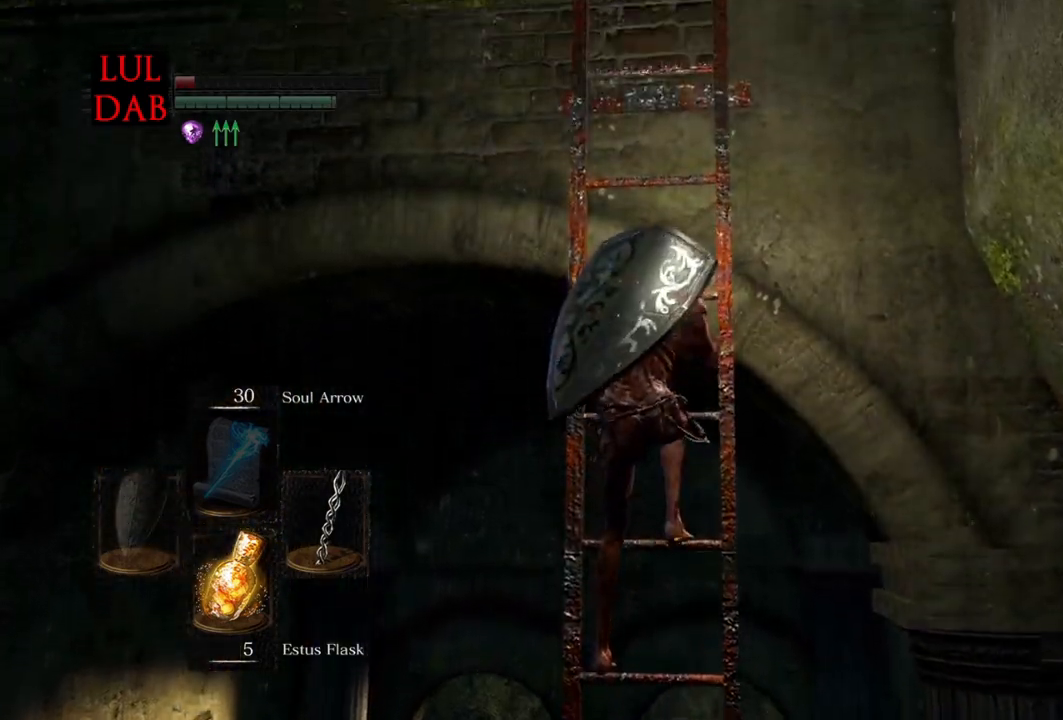
{"buttons": [], "left_stick": "up", "right_stick": "center", "events": []}
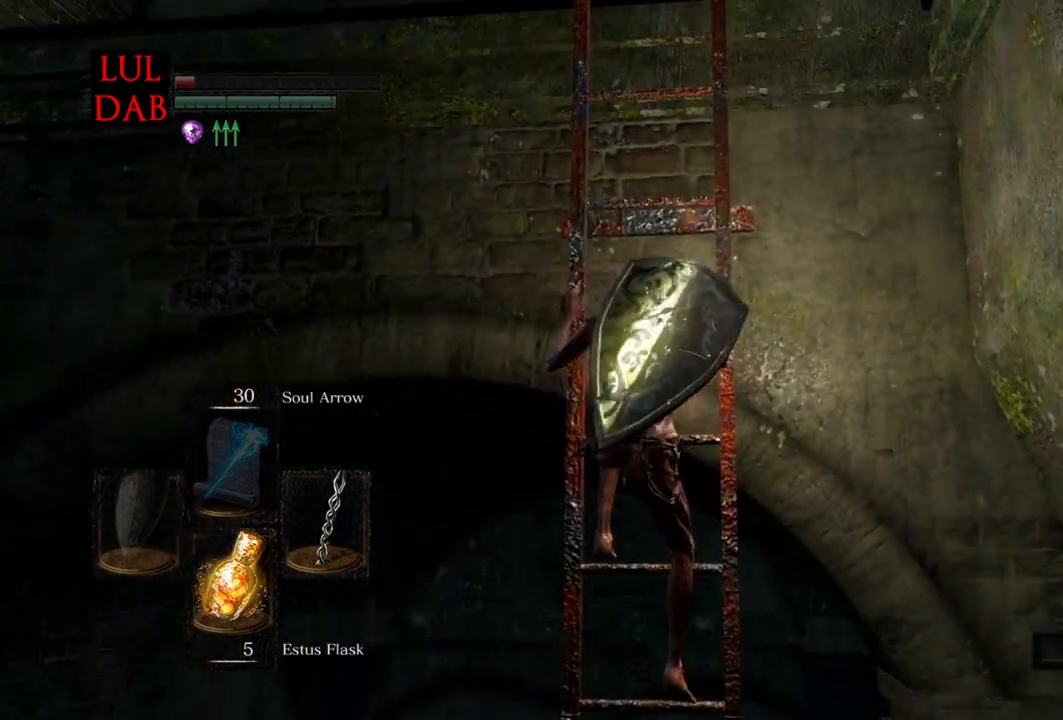
{"buttons": [], "left_stick": "up", "right_stick": "center", "events": []}
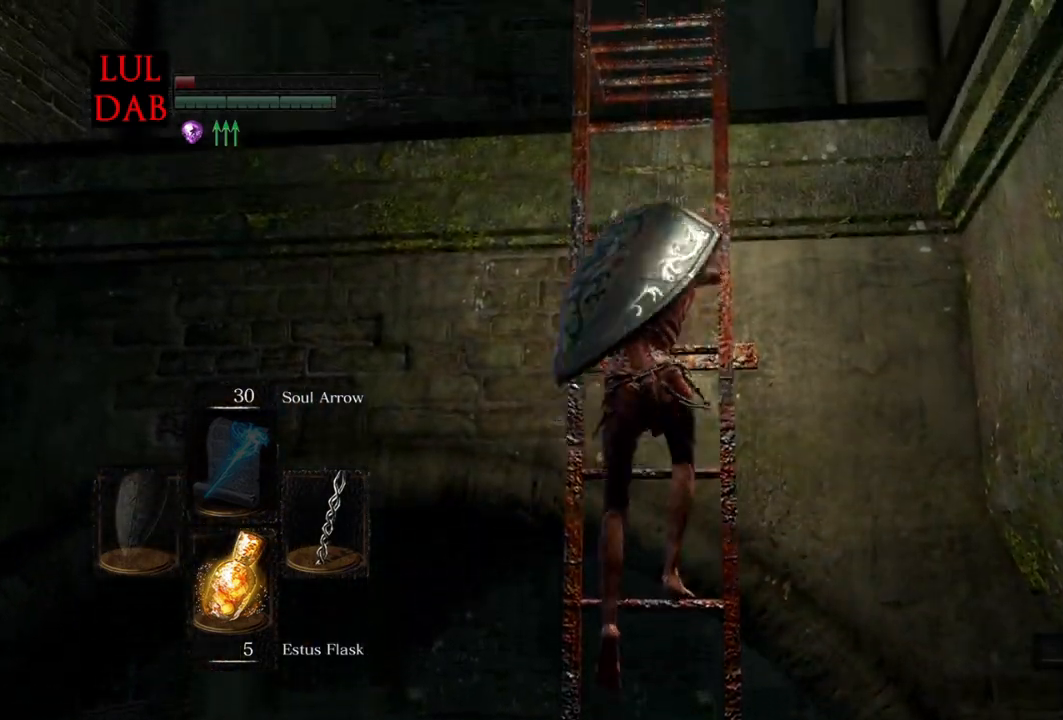
{"buttons": [], "left_stick": "up", "right_stick": "center"}
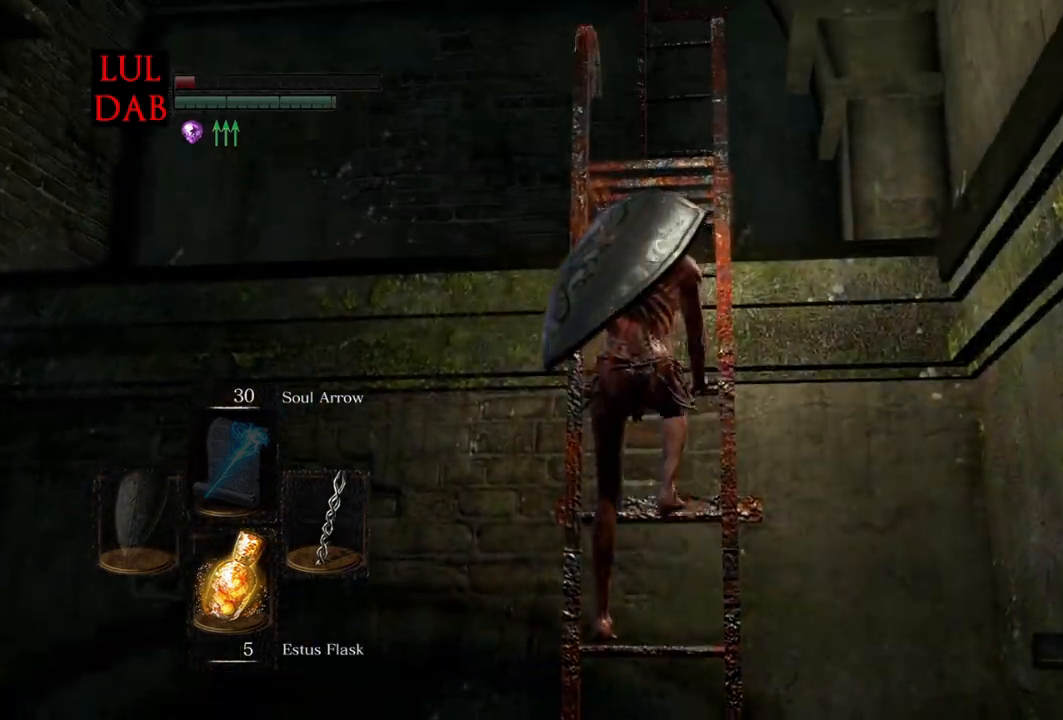
{"buttons": [], "left_stick": "up", "right_stick": "center", "events": []}
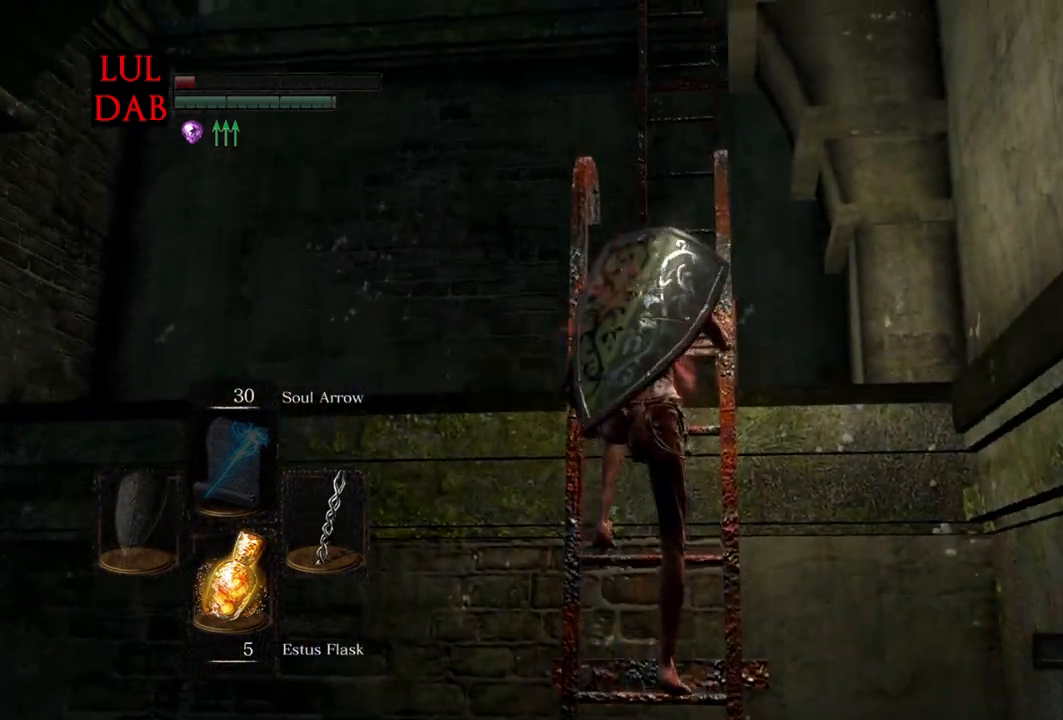
{"buttons": [], "left_stick": "up", "right_stick": "center", "events": []}
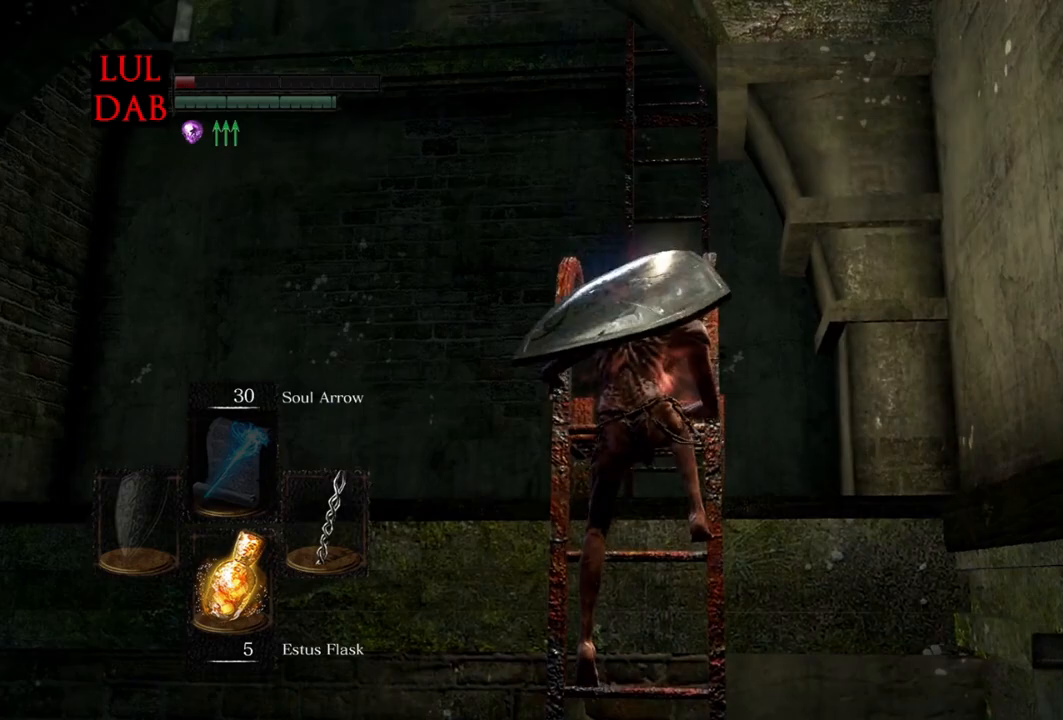
{"buttons": [], "left_stick": "up", "right_stick": "center", "events": [[317, "right_stick", "down"], [450, "right_stick", "center"]]}
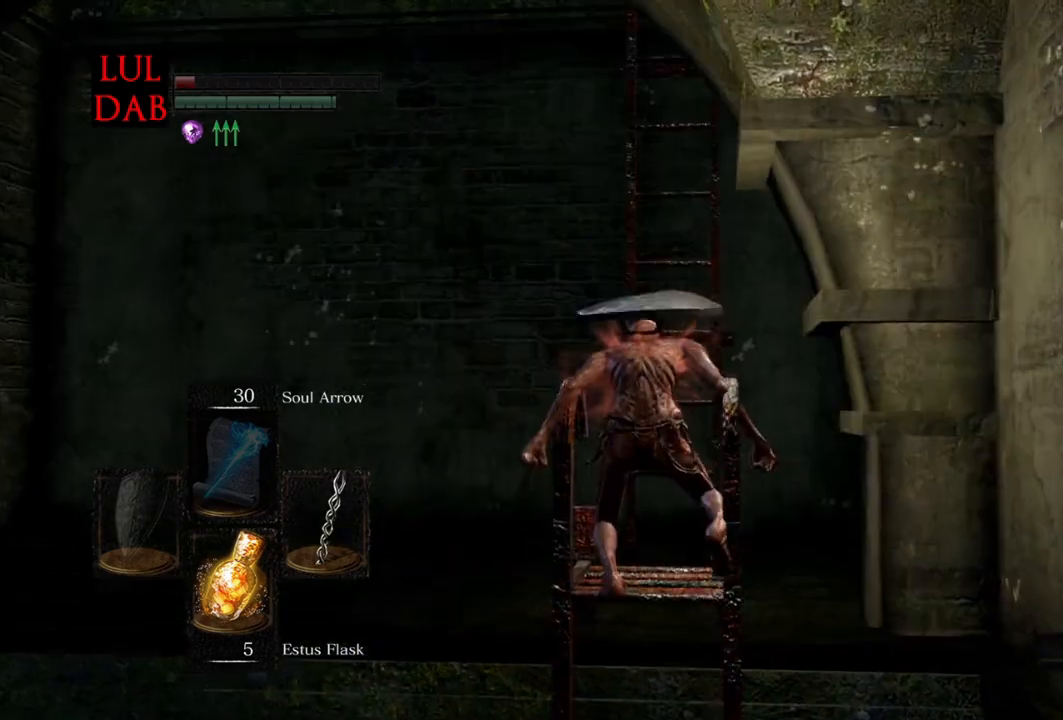
{"buttons": [], "left_stick": "up", "right_stick": "center", "events": []}
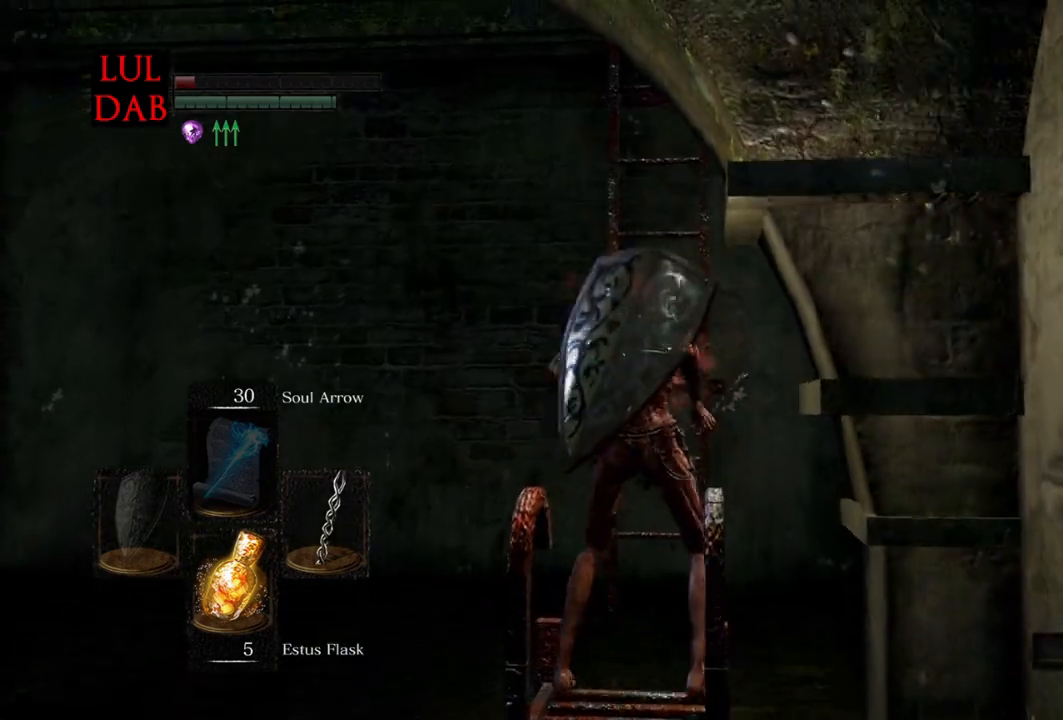
{"buttons": ["CROSS"], "left_stick": "up", "right_stick": "center", "events": [[450, "CROSS", "down"]]}
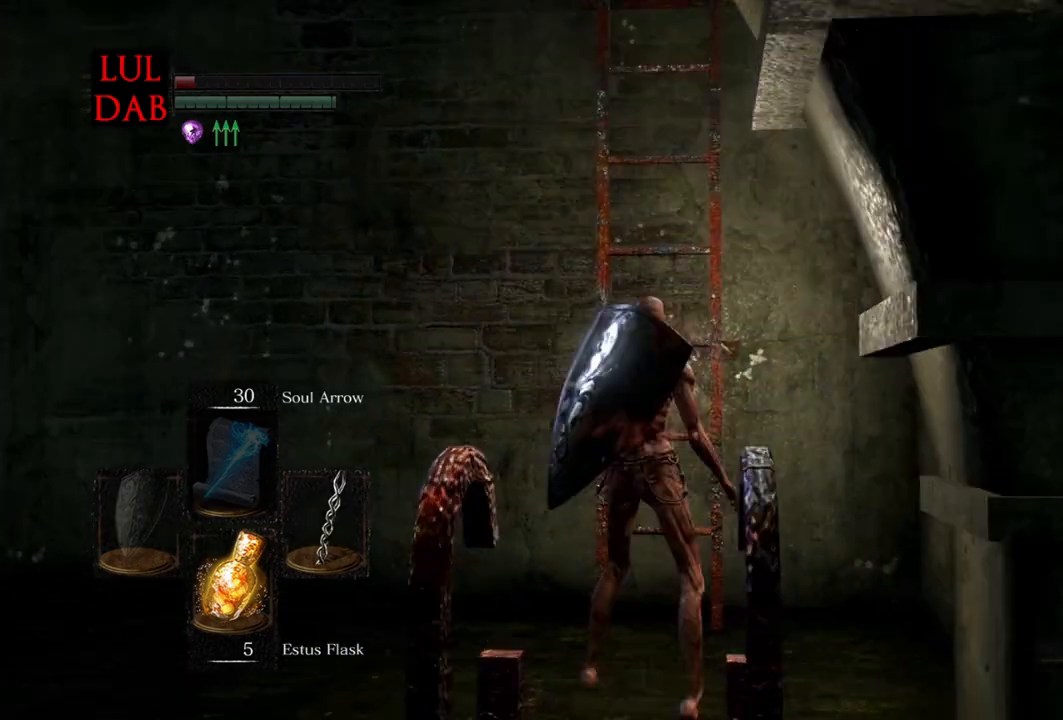
{"buttons": [], "left_stick": "up", "right_stick": "center", "events": [[33, "CROSS", "up"], [117, "CROSS", "down"], [200, "CROSS", "up"], [283, "CROSS", "down"], [383, "CROSS", "up"]]}
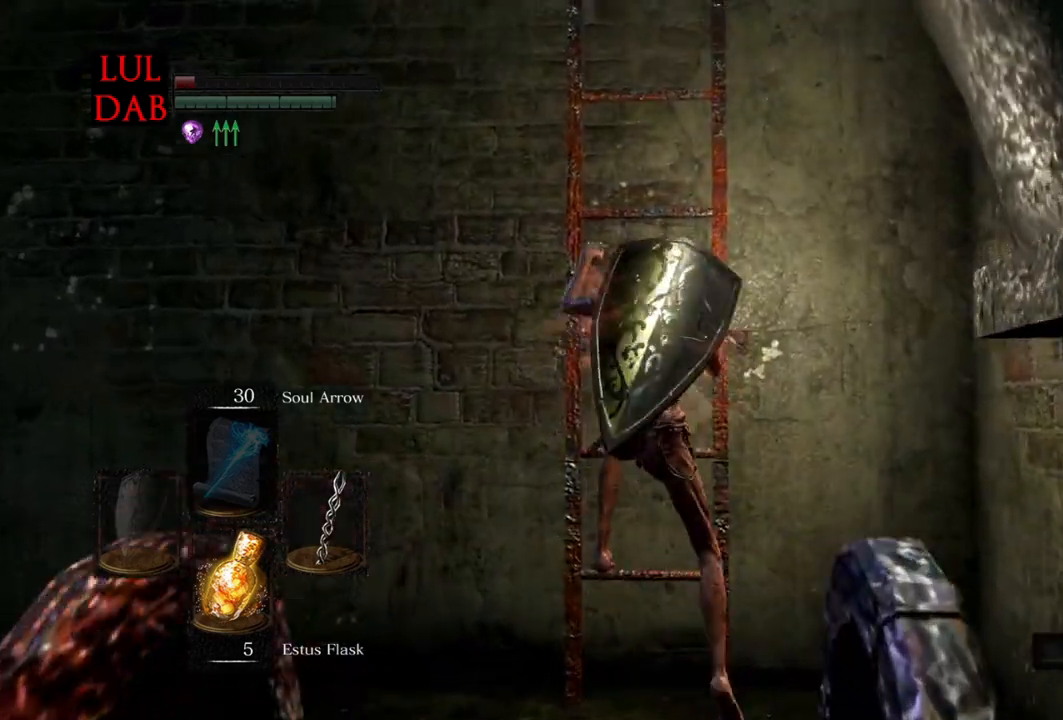
{"buttons": [], "left_stick": "up", "right_stick": "center", "events": []}
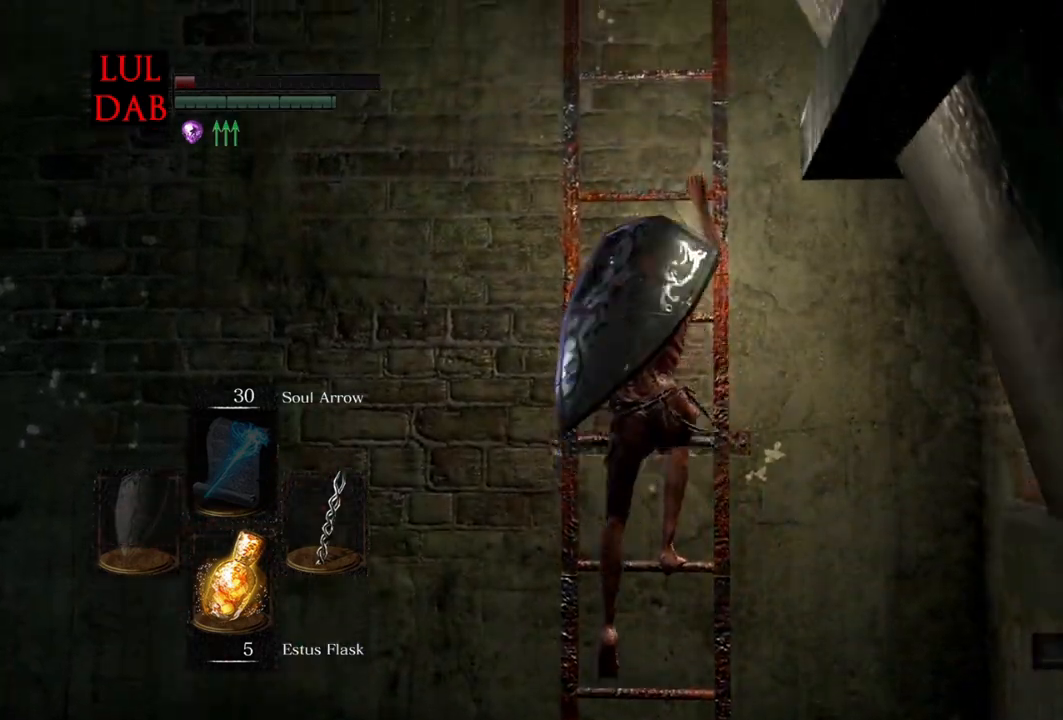
{"buttons": [], "left_stick": "up", "right_stick": "center", "events": []}
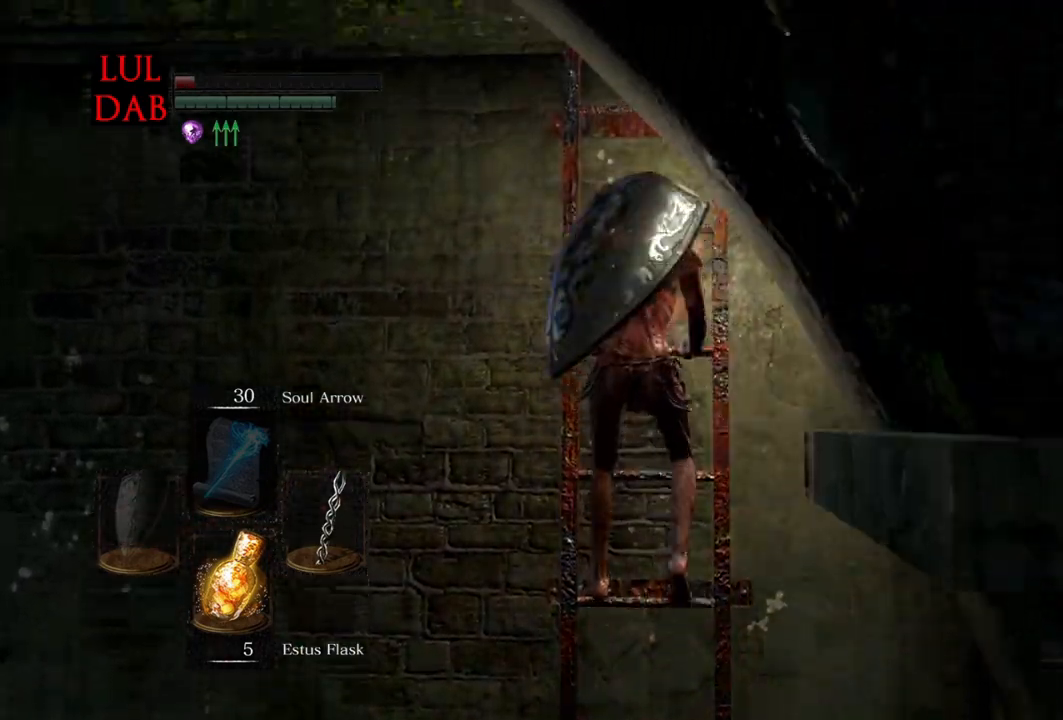
{"buttons": [], "left_stick": "up", "right_stick": "center"}
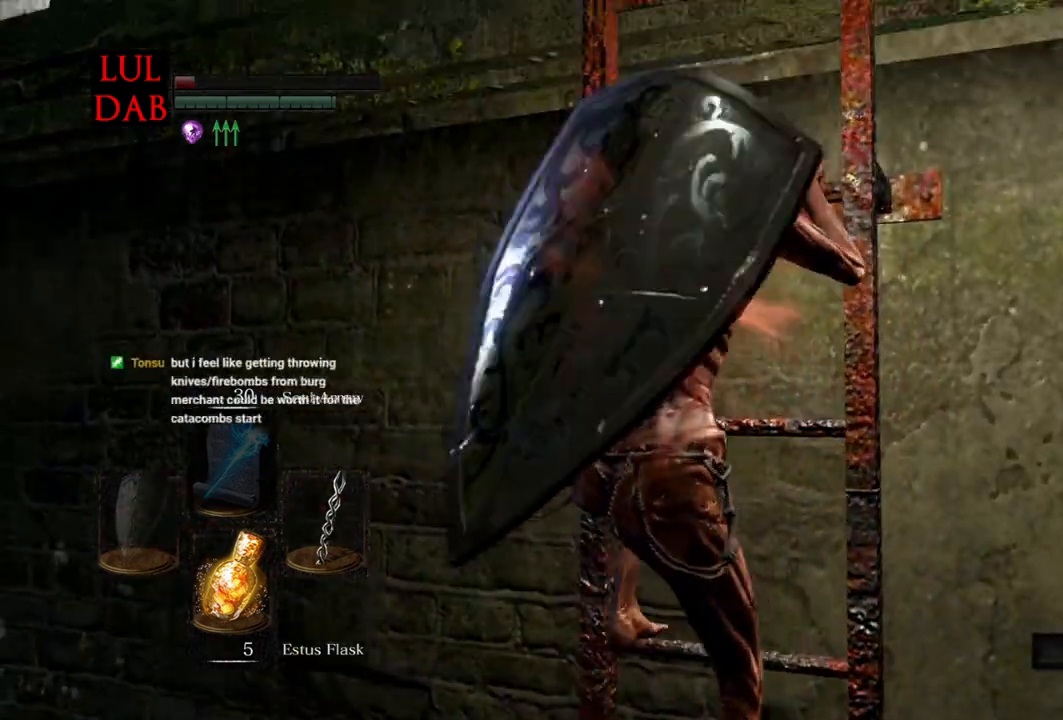
{"buttons": [], "left_stick": "up", "right_stick": "center", "events": [[350, "right_stick", "down-left"], [467, "right_stick", "center"]]}
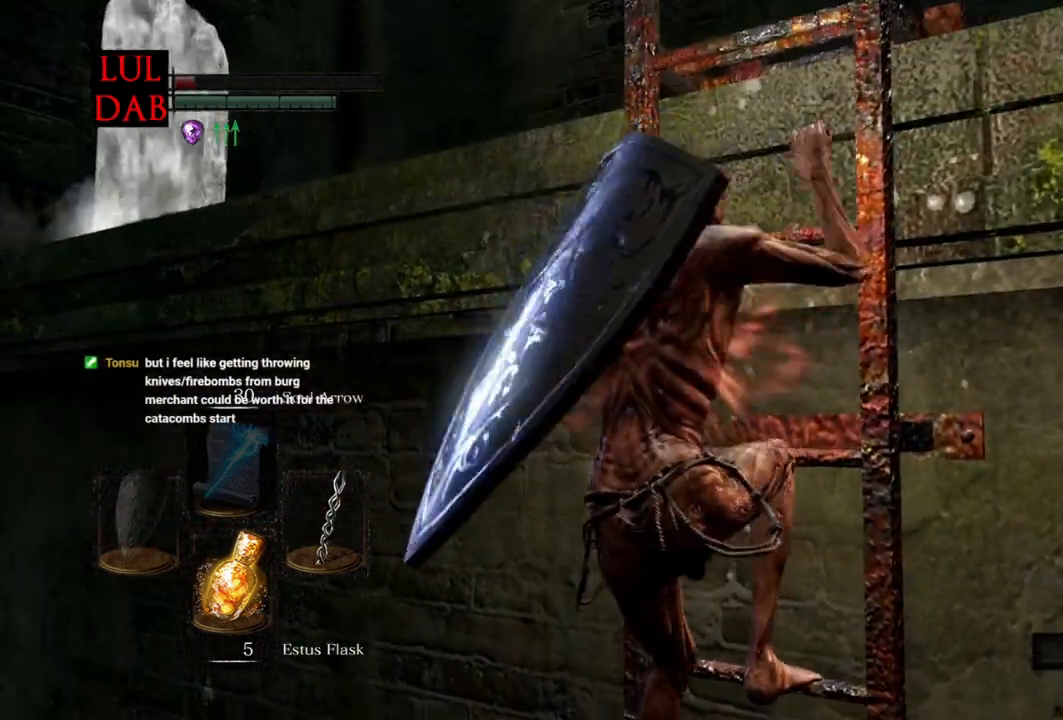
{"buttons": [], "left_stick": "up", "right_stick": "center", "events": [[267, "right_stick", "down"], [367, "R1", "down"], [417, "right_stick", "center"], [500, "R1", "up"]]}
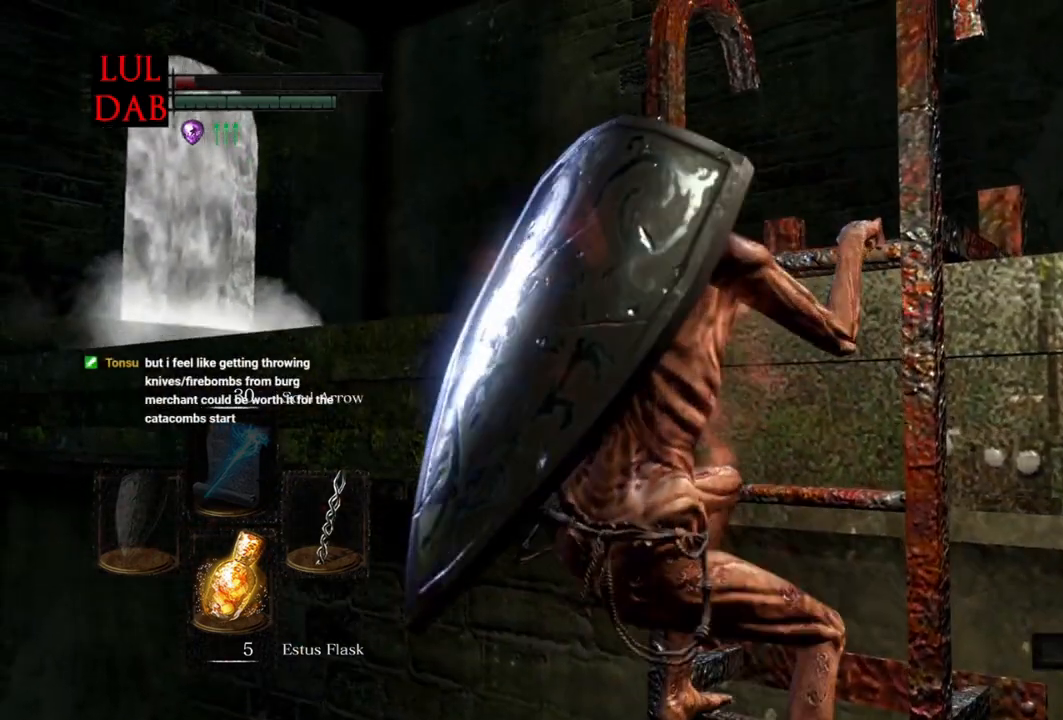
{"buttons": [], "left_stick": "up", "right_stick": "center", "events": [[333, "R1", "down"], [417, "R1", "up"]]}
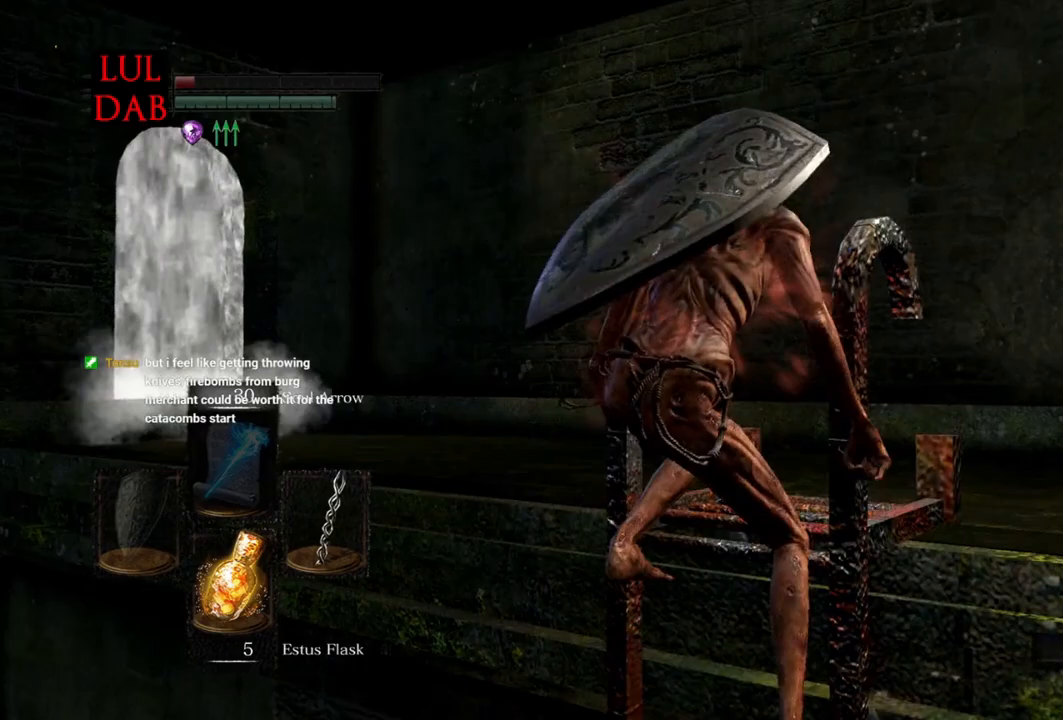
{"buttons": [], "left_stick": "up", "right_stick": "down-left", "events": [[217, "right_stick", "down-left"]]}
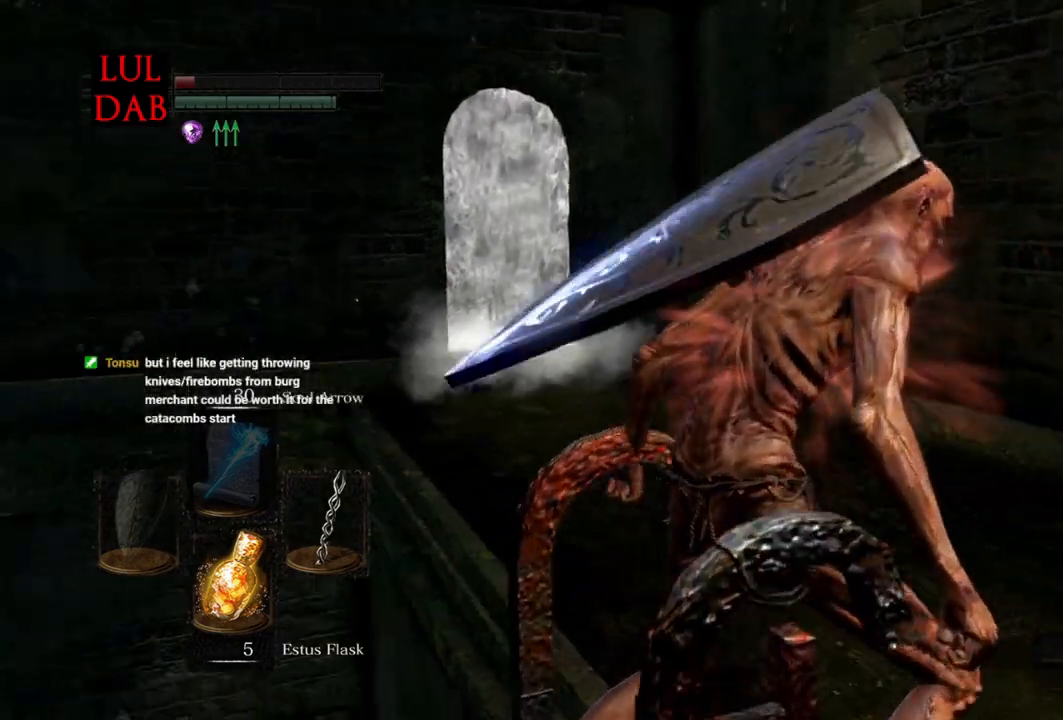
{"buttons": ["CIRCLE"], "left_stick": "up", "right_stick": "center", "events": [[17, "right_stick", "center"], [133, "CIRCLE", "down"]]}
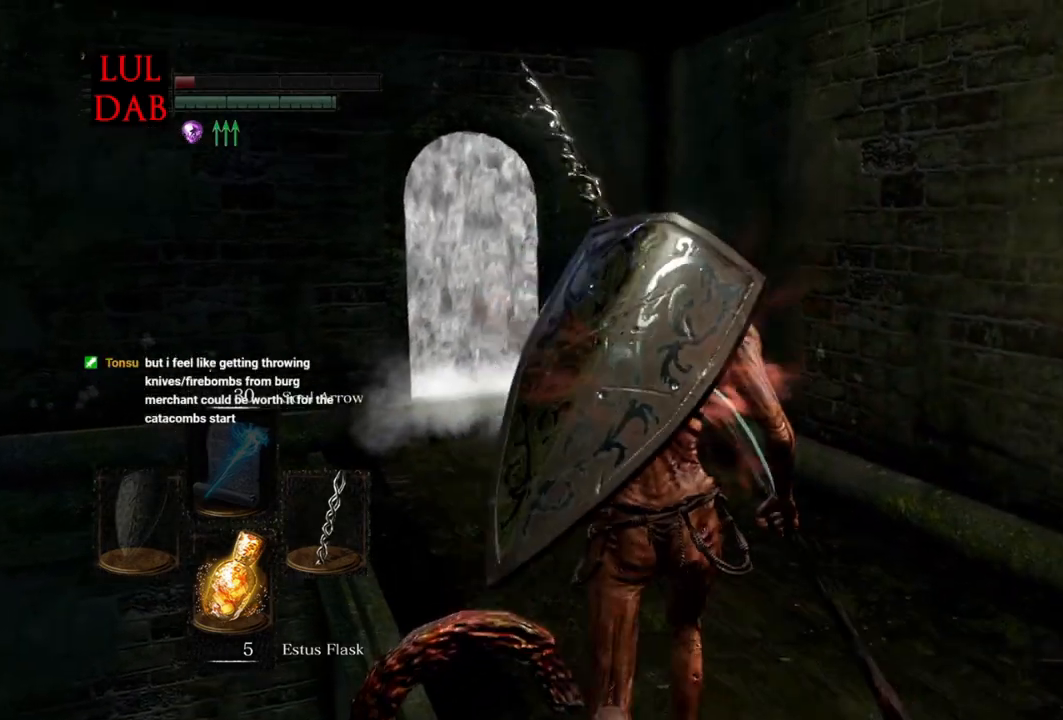
{"buttons": ["CIRCLE"], "left_stick": "up", "right_stick": "center", "events": []}
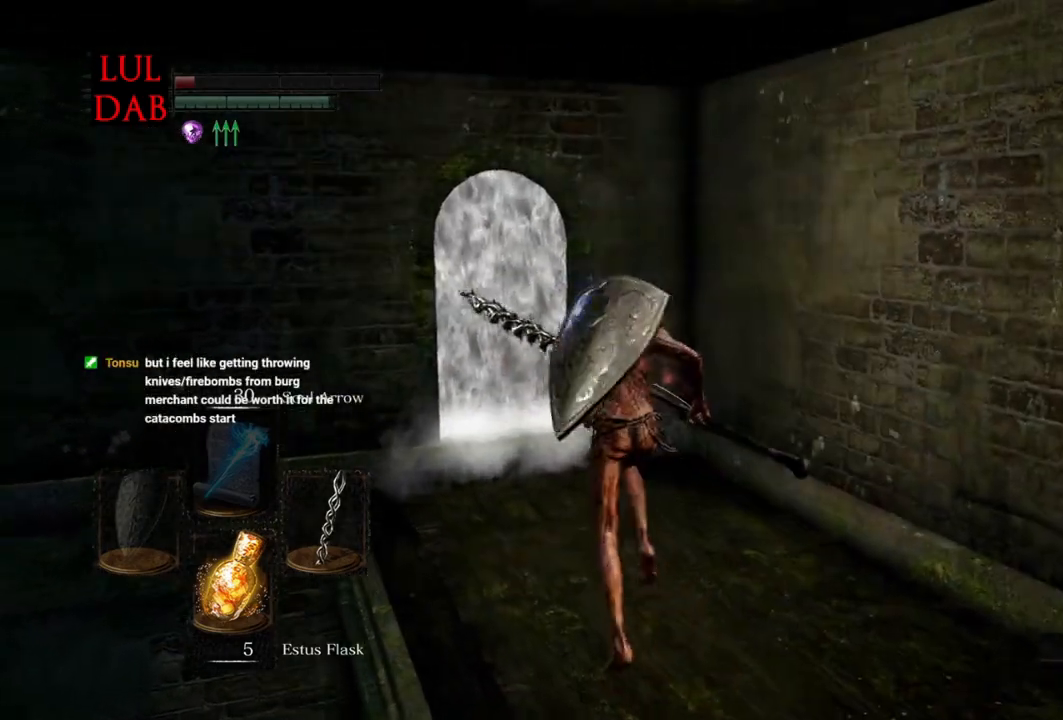
{"buttons": ["CROSS"], "left_stick": "up", "right_stick": "center", "events": [[367, "CIRCLE", "up"], [467, "CROSS", "down"]]}
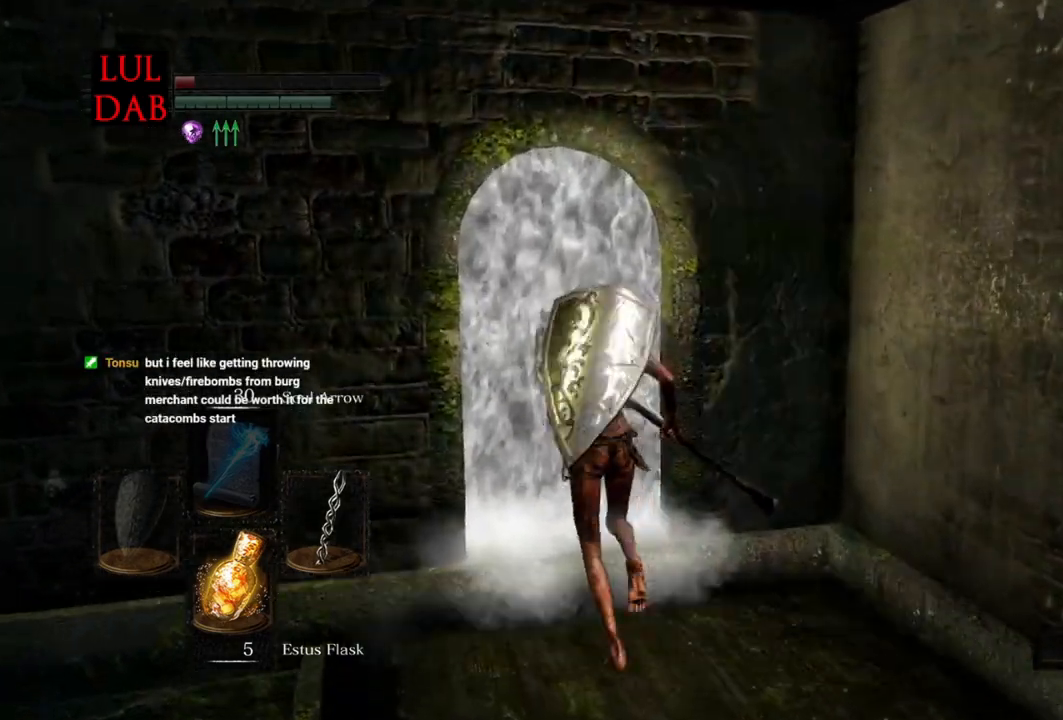
{"buttons": [], "left_stick": "center", "right_stick": "center", "events": [[50, "CROSS", "up"], [133, "CROSS", "down"], [200, "CROSS", "up"], [267, "CROSS", "down"], [350, "CROSS", "up"], [367, "left_stick", "center"]]}
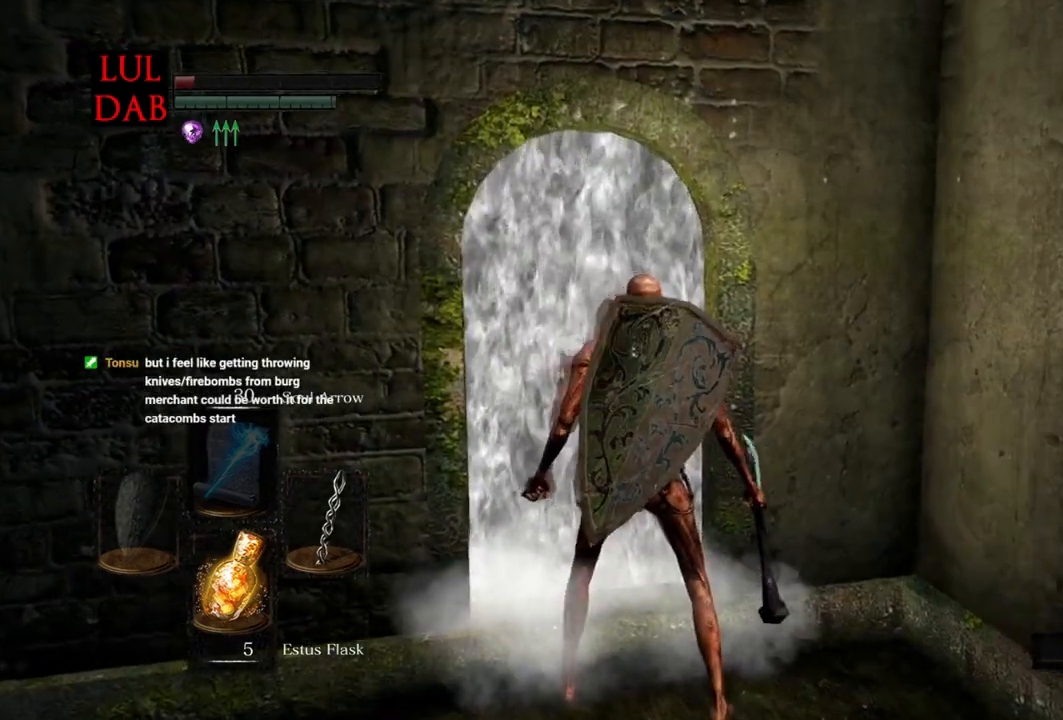
{"buttons": [], "left_stick": "center", "right_stick": "center", "events": []}
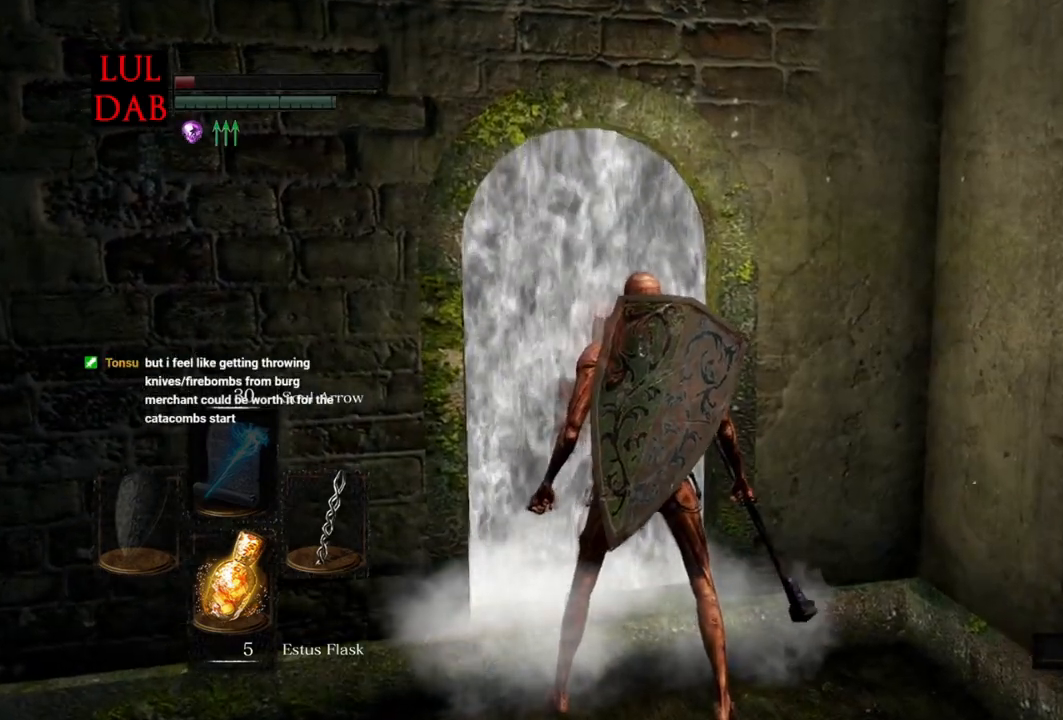
{"buttons": [], "left_stick": "center", "right_stick": "center", "events": []}
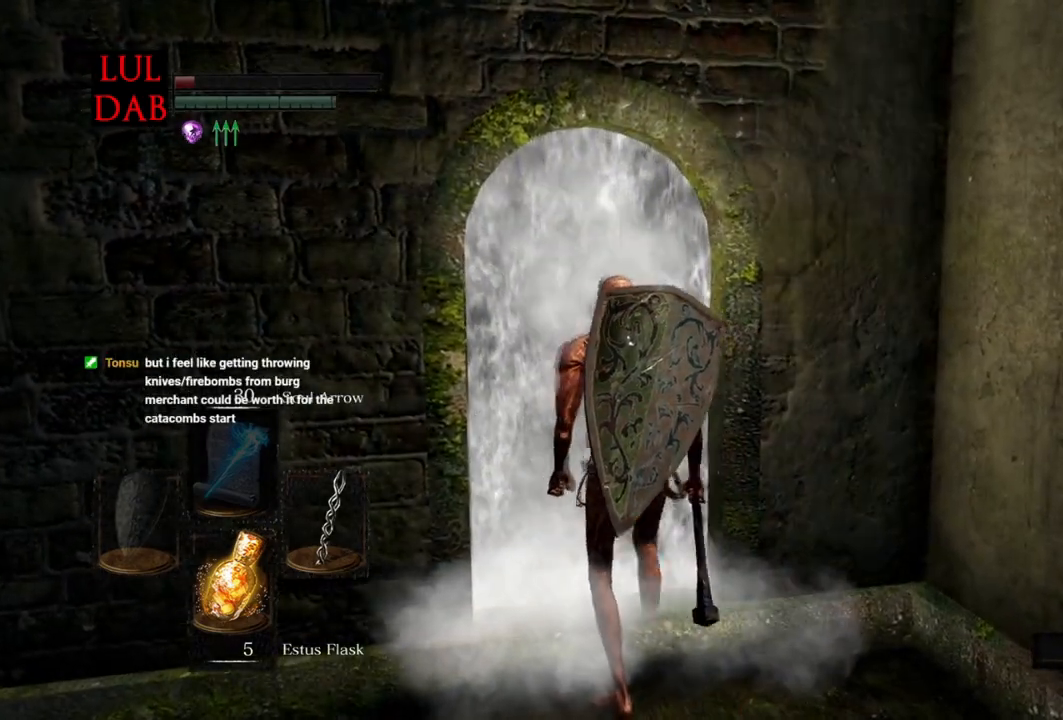
{"buttons": [], "left_stick": "center", "right_stick": "center", "events": [[17, "left_stick", "up-right"], [50, "L1", "down"], [117, "left_stick", "center"], [133, "L1", "up"]]}
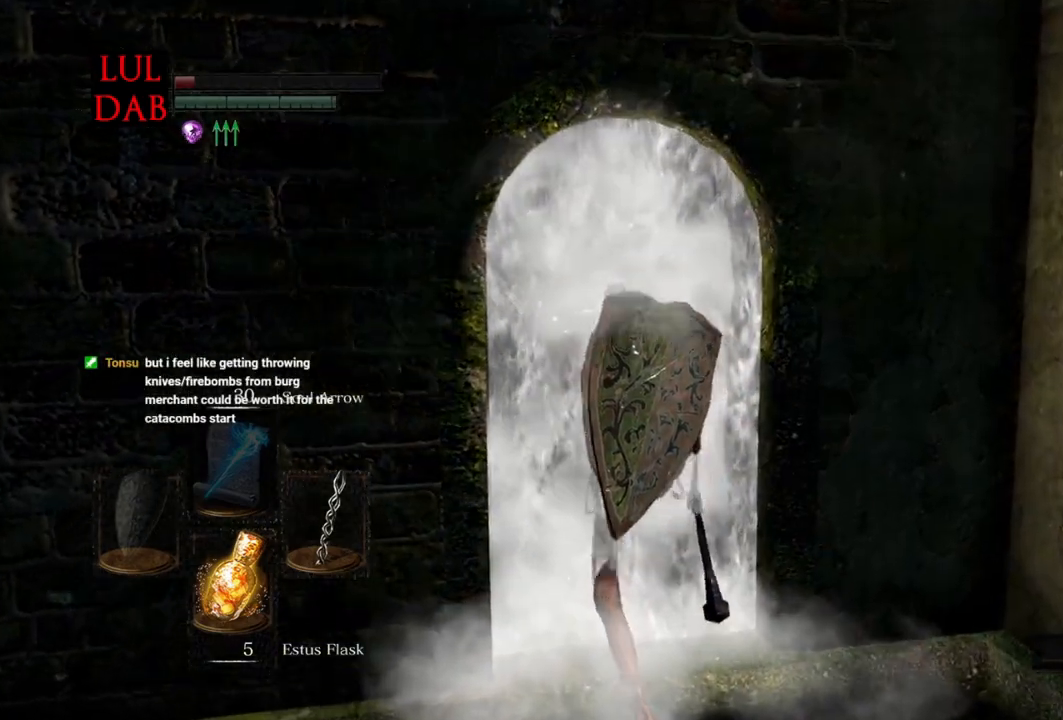
{"buttons": [], "left_stick": "center", "right_stick": "center"}